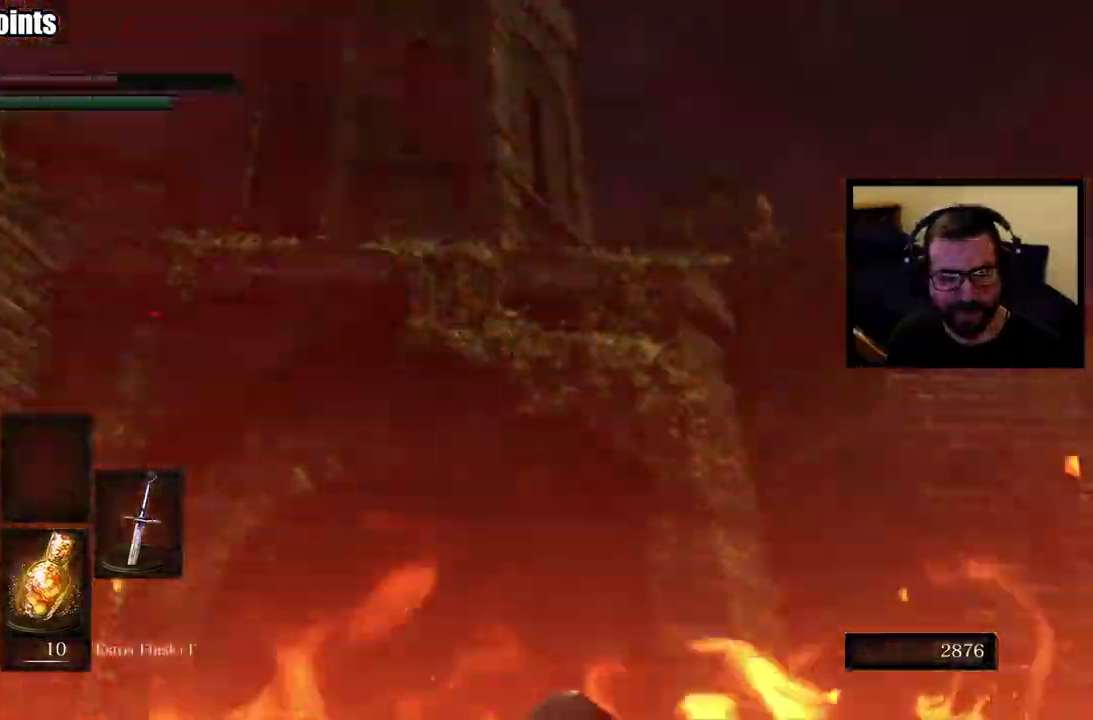
Gameplay with a controller (PlayStation layout); each line is a JSON object with the inputs held at the frame after it. "events" lists button and stick changes between this image and that frame as [ms after this image, input, new state], when the widget could be followed in between. Not read: R1 R2.
{"buttons": ["CIRCLE"], "left_stick": "up", "right_stick": "center"}
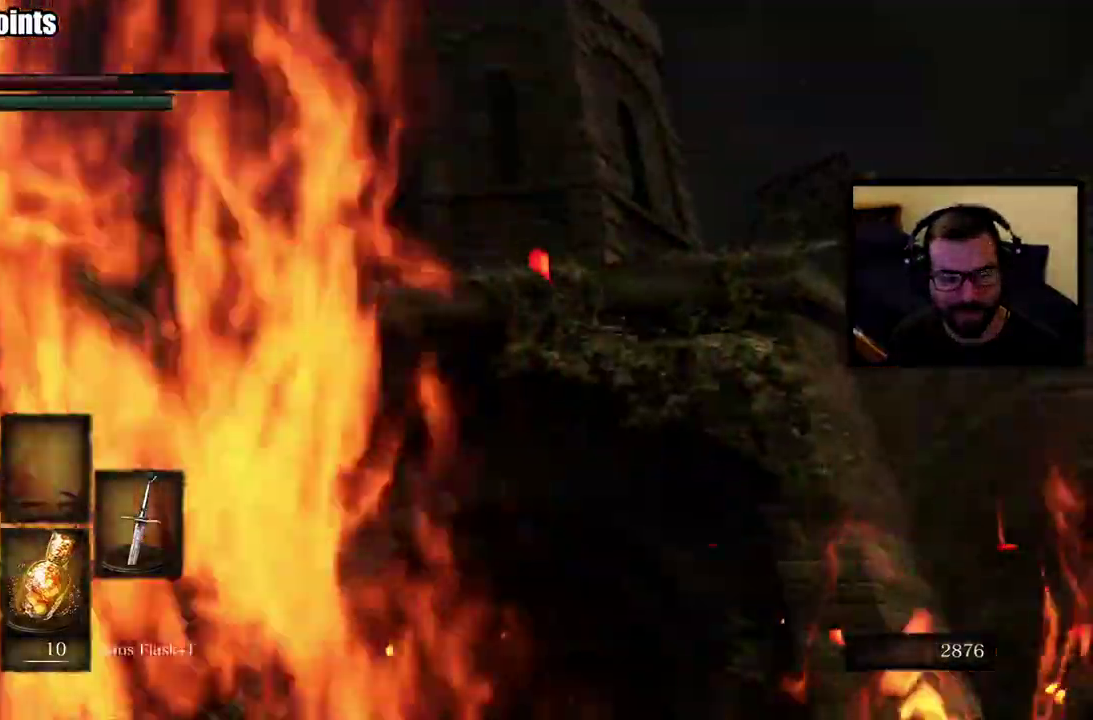
{"buttons": ["CIRCLE"], "left_stick": "up", "right_stick": "down-left", "events": [[317, "right_stick", "down-left"]]}
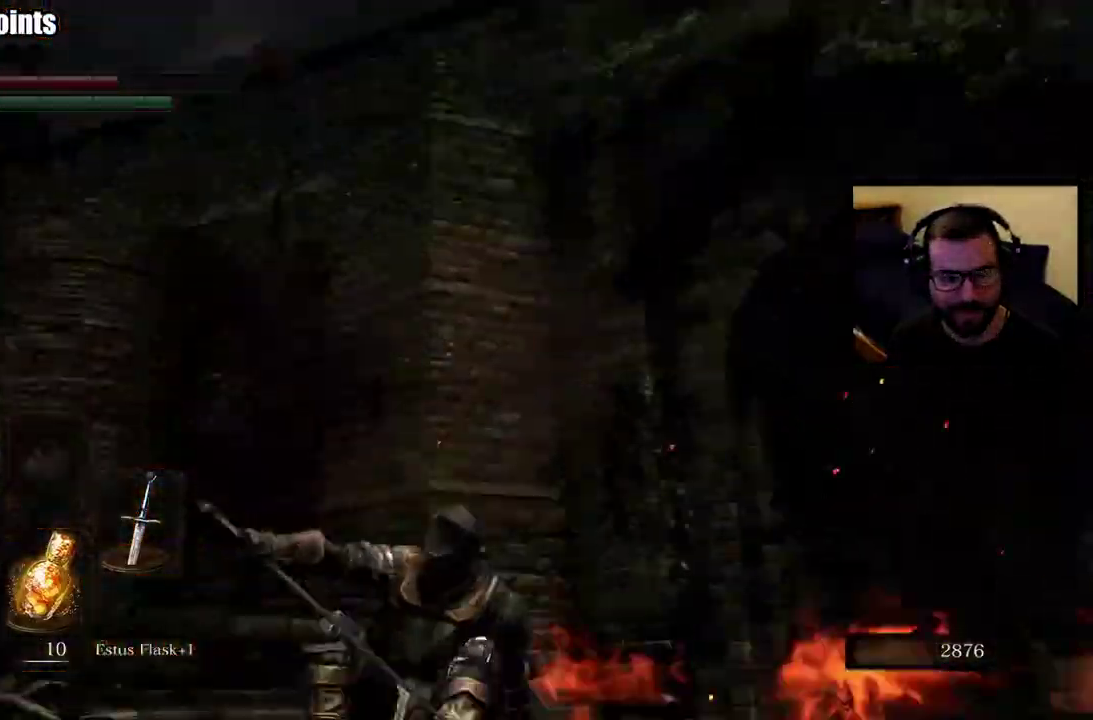
{"buttons": ["CIRCLE"], "left_stick": "right", "right_stick": "center", "events": [[200, "right_stick", "center"], [350, "left_stick", "up-right"], [450, "left_stick", "right"]]}
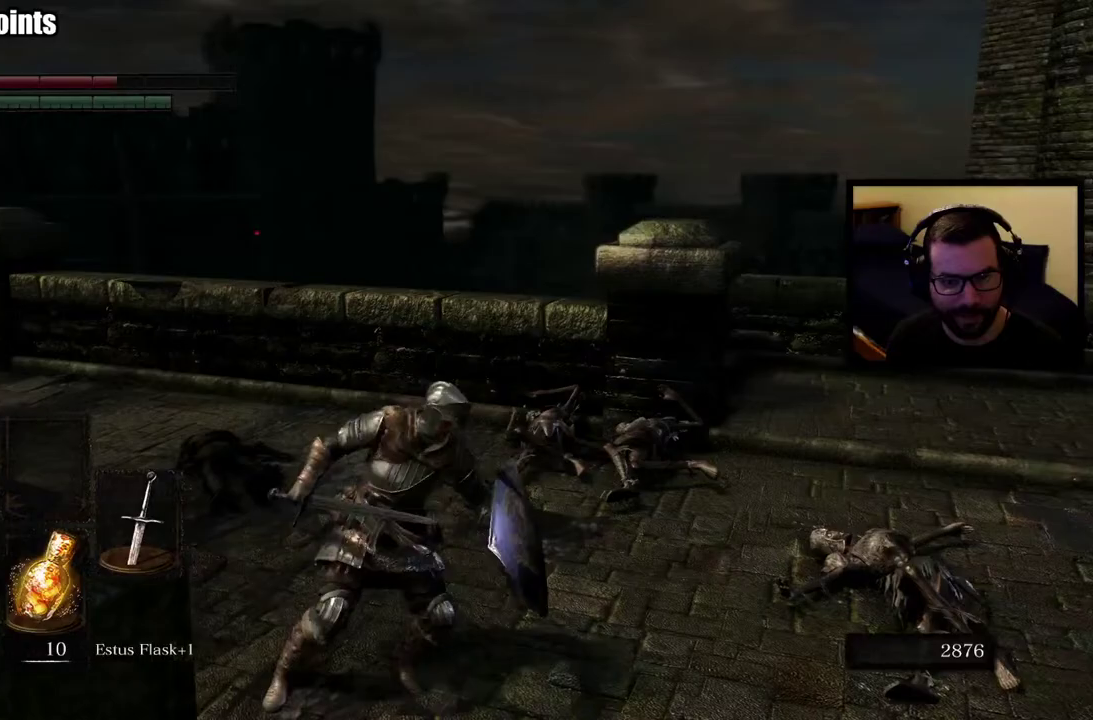
{"buttons": ["CIRCLE"], "left_stick": "down-right", "right_stick": "center", "events": [[67, "right_stick", "left"], [133, "left_stick", "down-right"], [267, "right_stick", "up-left"], [367, "right_stick", "center"]]}
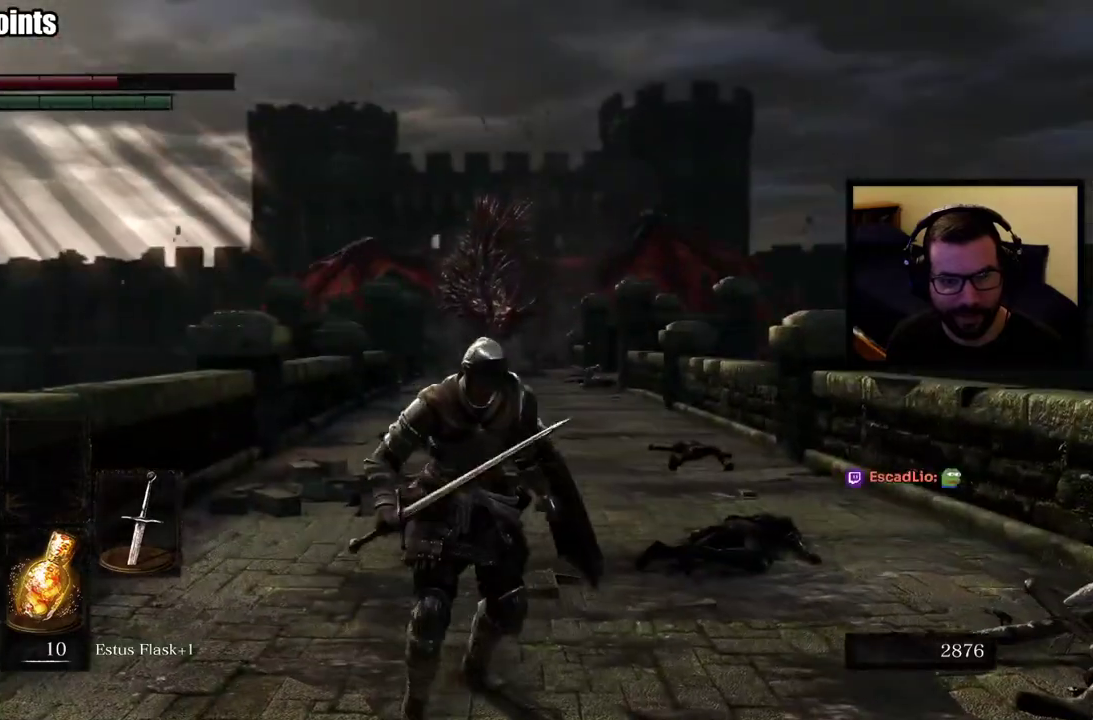
{"buttons": ["CIRCLE"], "left_stick": "down-right", "right_stick": "center"}
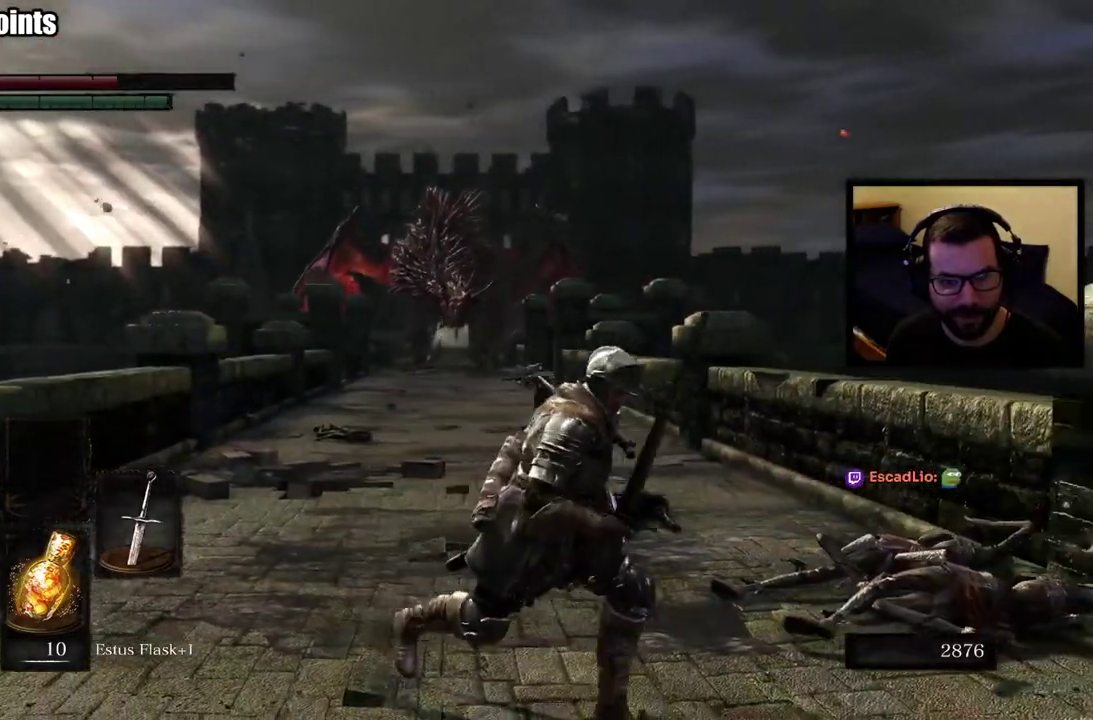
{"buttons": ["CIRCLE"], "left_stick": "up-right", "right_stick": "center", "events": [[83, "right_stick", "left"], [233, "right_stick", "center"], [450, "left_stick", "up-right"]]}
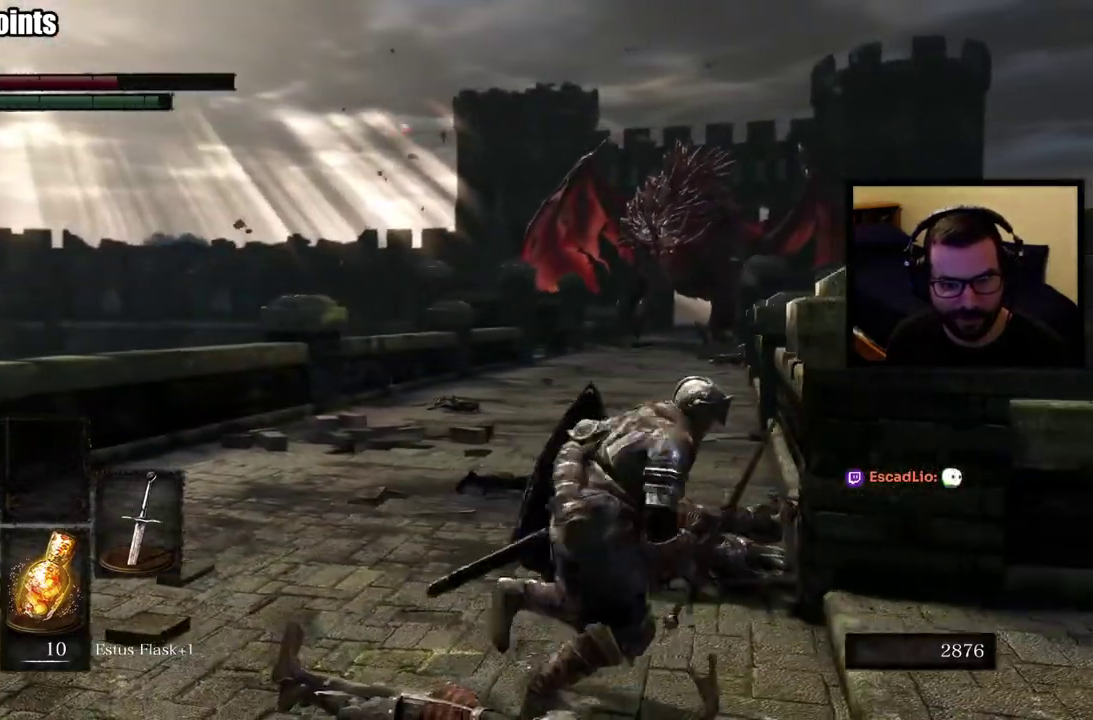
{"buttons": [], "left_stick": "right", "right_stick": "center", "events": [[67, "left_stick", "right"], [350, "CIRCLE", "up"]]}
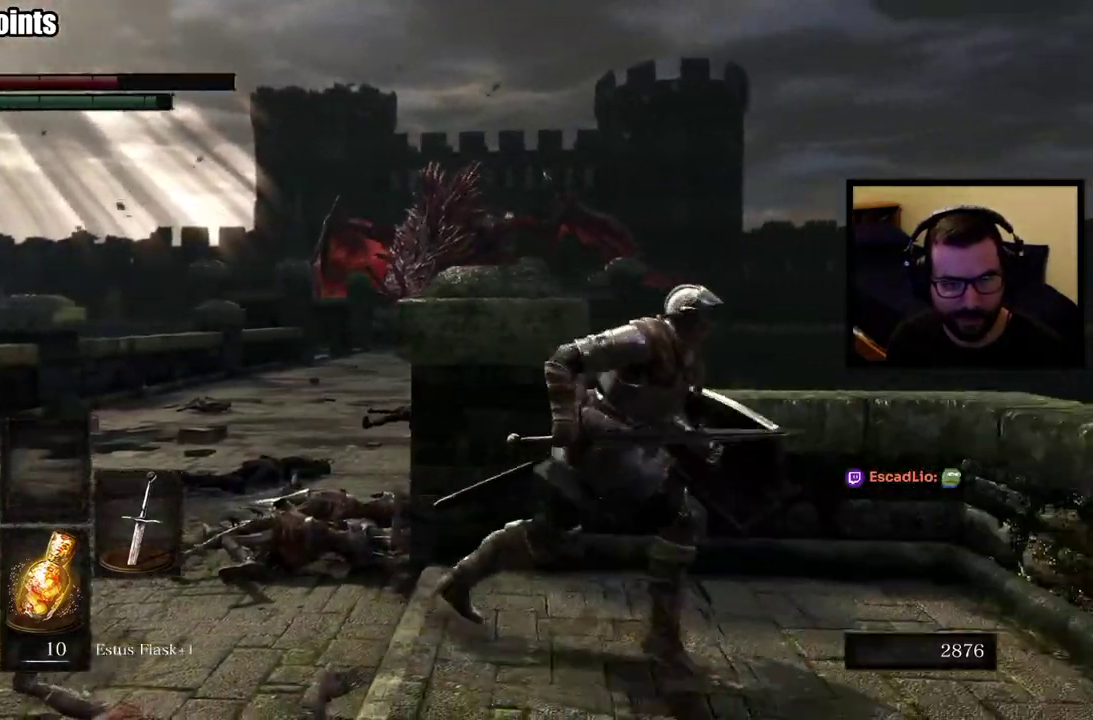
{"buttons": [], "left_stick": "up", "right_stick": "center", "events": [[17, "SQUARE", "down"], [17, "left_stick", "up-right"], [133, "SQUARE", "up"], [333, "right_stick", "left"], [350, "left_stick", "up"], [417, "right_stick", "center"]]}
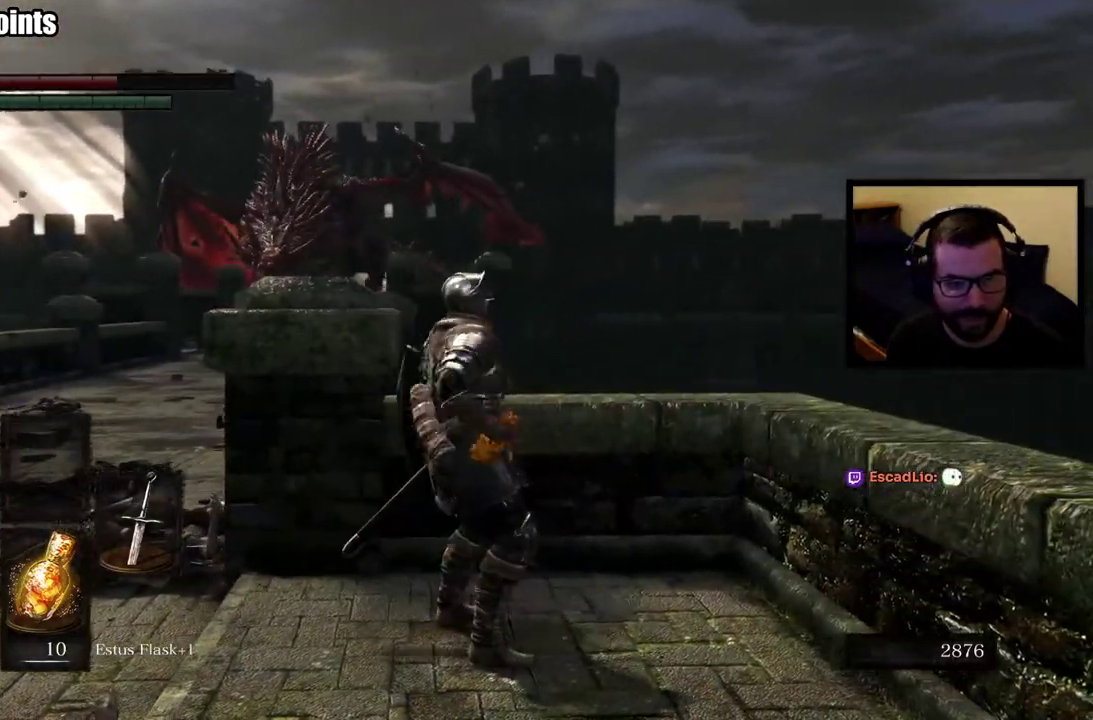
{"buttons": [], "left_stick": "up", "right_stick": "center"}
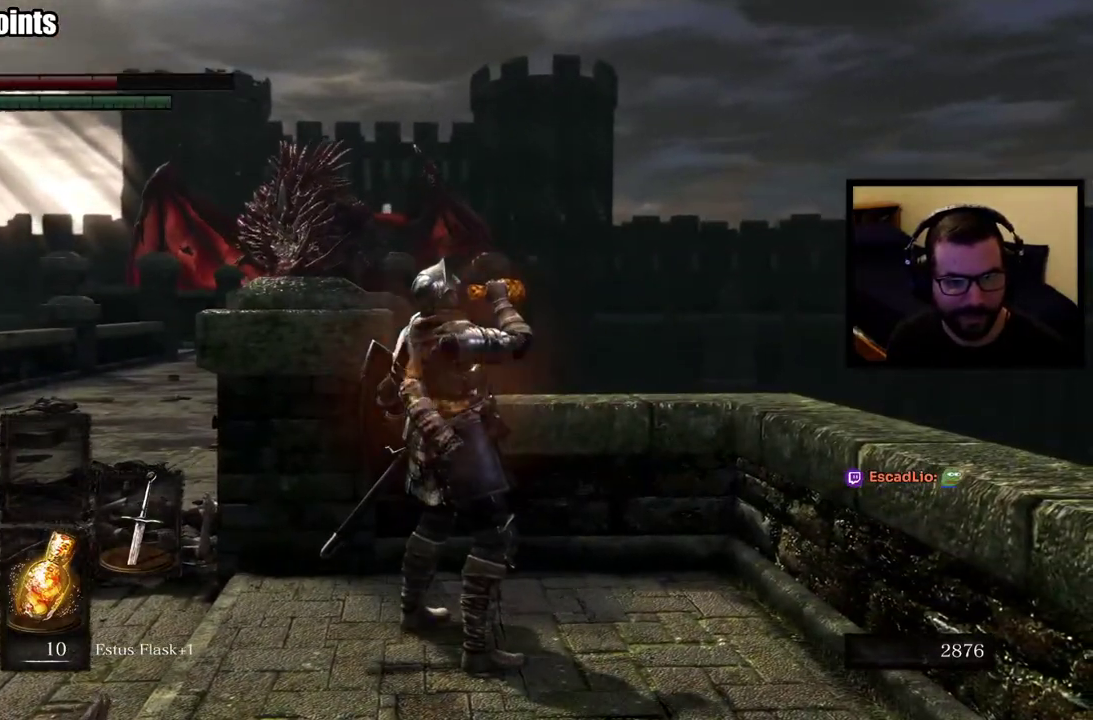
{"buttons": [], "left_stick": "center", "right_stick": "center", "events": [[133, "right_stick", "left"], [300, "right_stick", "center"], [383, "left_stick", "center"]]}
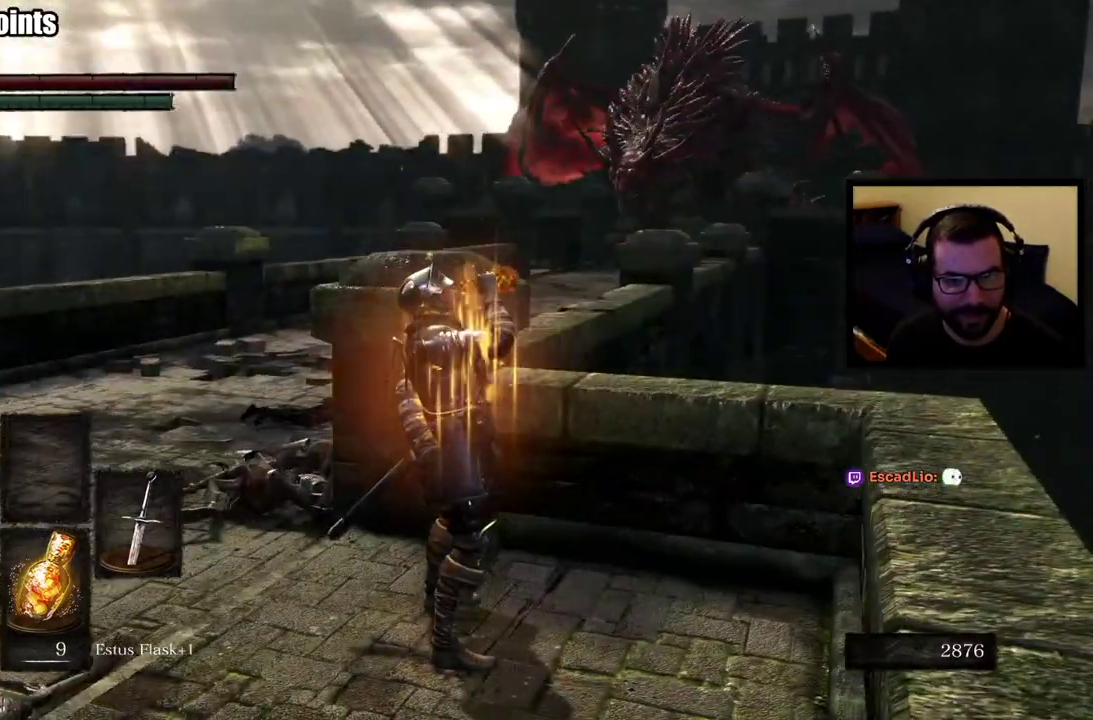
{"buttons": [], "left_stick": "up", "right_stick": "center", "events": [[117, "left_stick", "up-left"], [317, "left_stick", "up"]]}
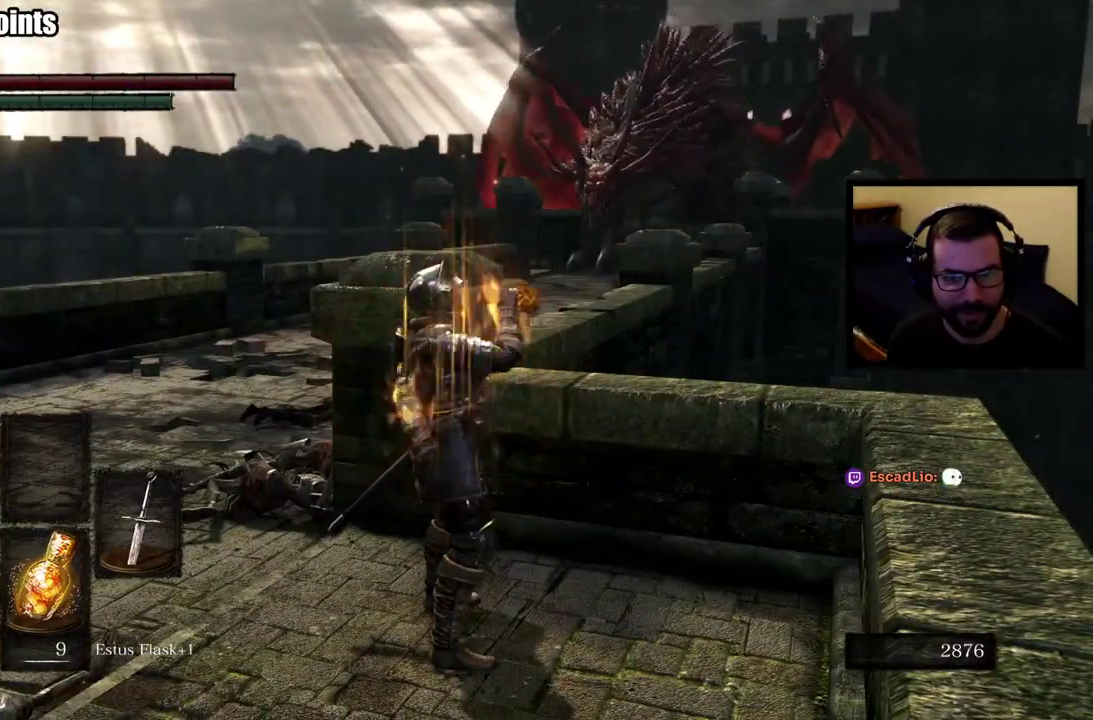
{"buttons": [], "left_stick": "up-left", "right_stick": "center", "events": [[117, "left_stick", "up-left"], [117, "right_stick", "right"], [283, "right_stick", "center"]]}